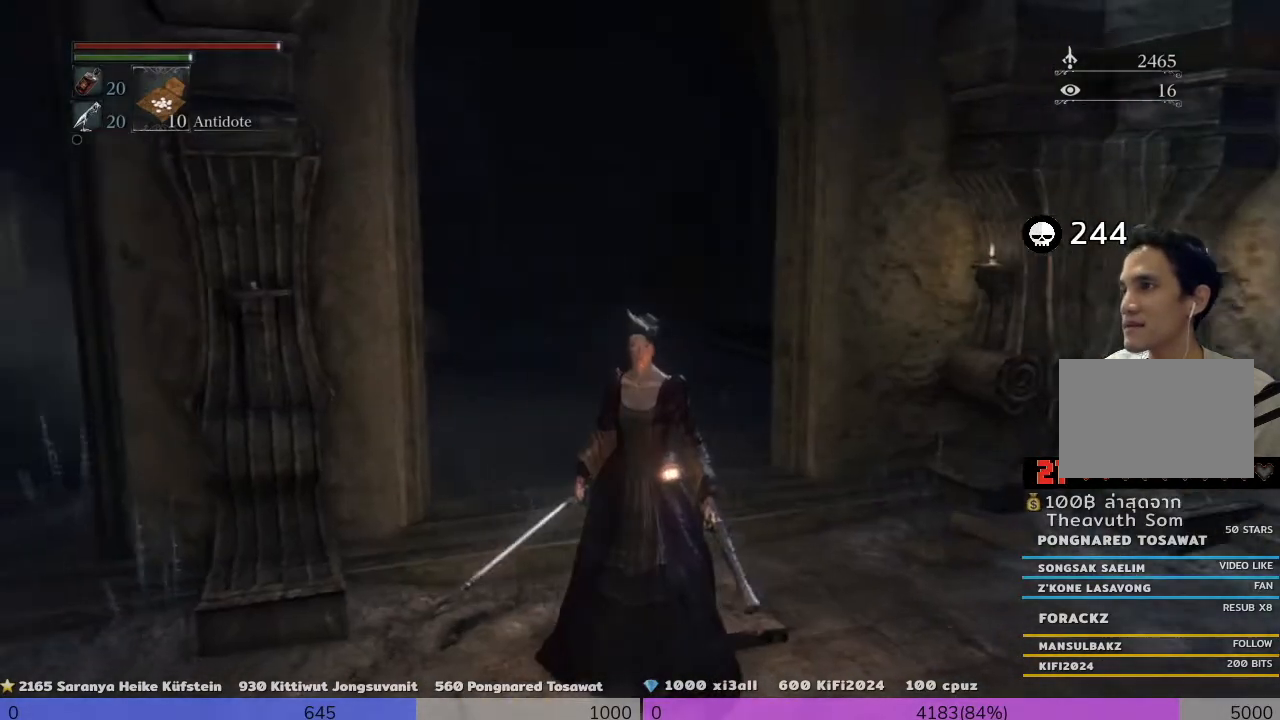
Gameplay with a controller (PlayStation layout); each line is a JSON object with the inputs held at the frame after it (dt_ms = milliseconds from this image to that frame). "events" lists button and stick changes between this image and that frame as [ms after this image, input, new state], when the widget could be followed in between. Not read: L3.
{"dt_ms": 520, "buttons": [], "left_stick": "left", "right_stick": "left", "events": [[80, "left_stick", "left"]]}
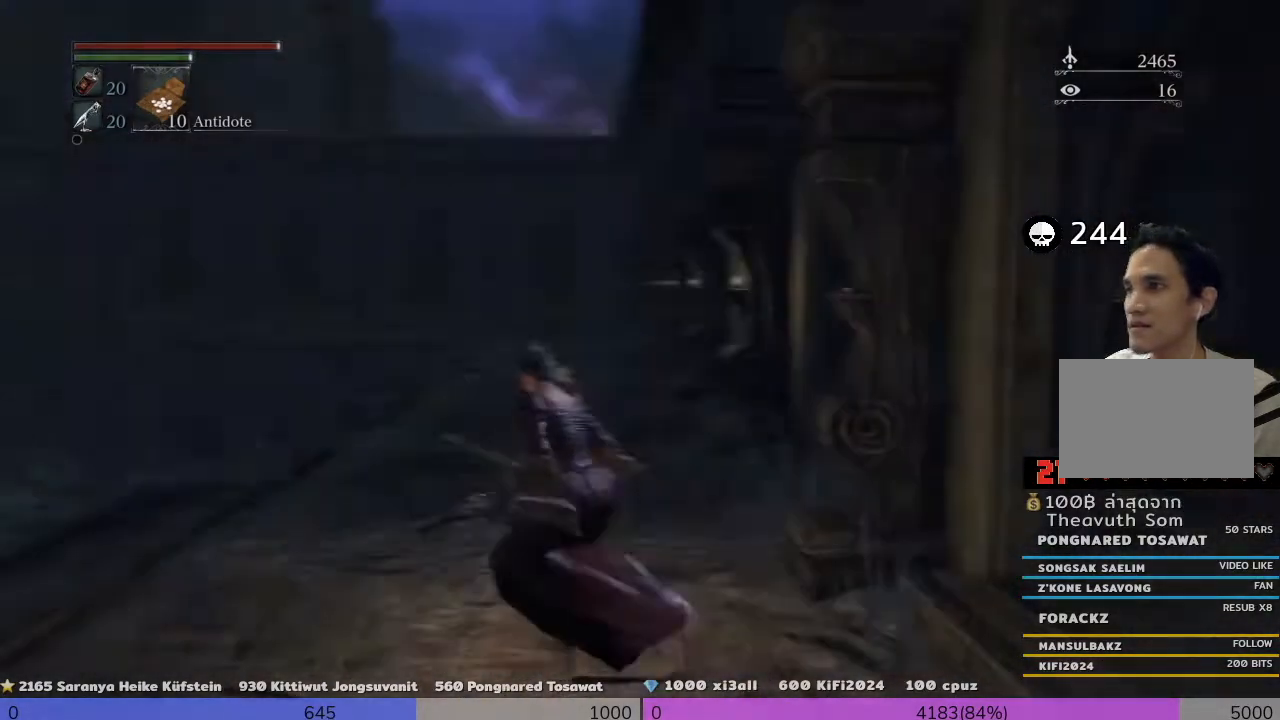
{"dt_ms": 480, "buttons": [], "left_stick": "center", "right_stick": "down-right", "events": [[160, "left_stick", "center"], [360, "right_stick", "center"], [440, "right_stick", "down-right"]]}
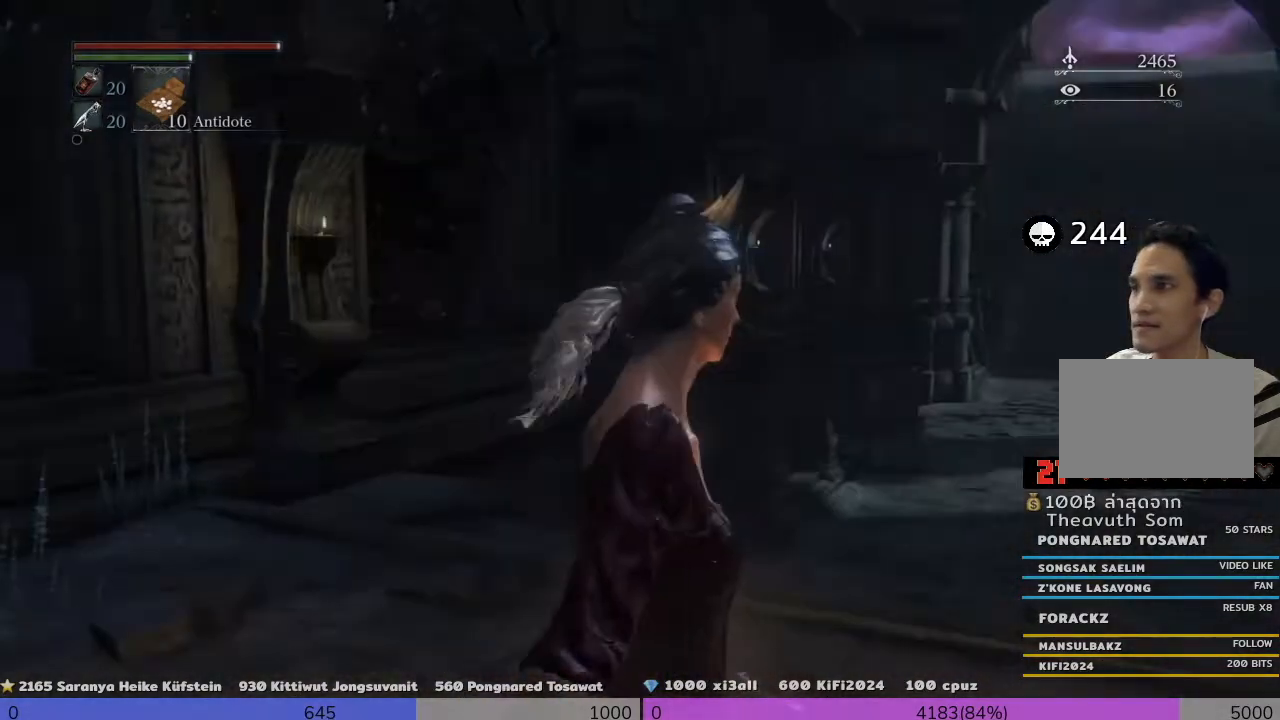
{"dt_ms": 520, "buttons": [], "left_stick": "up-right", "right_stick": "right", "events": [[240, "left_stick", "up-right"], [400, "right_stick", "right"]]}
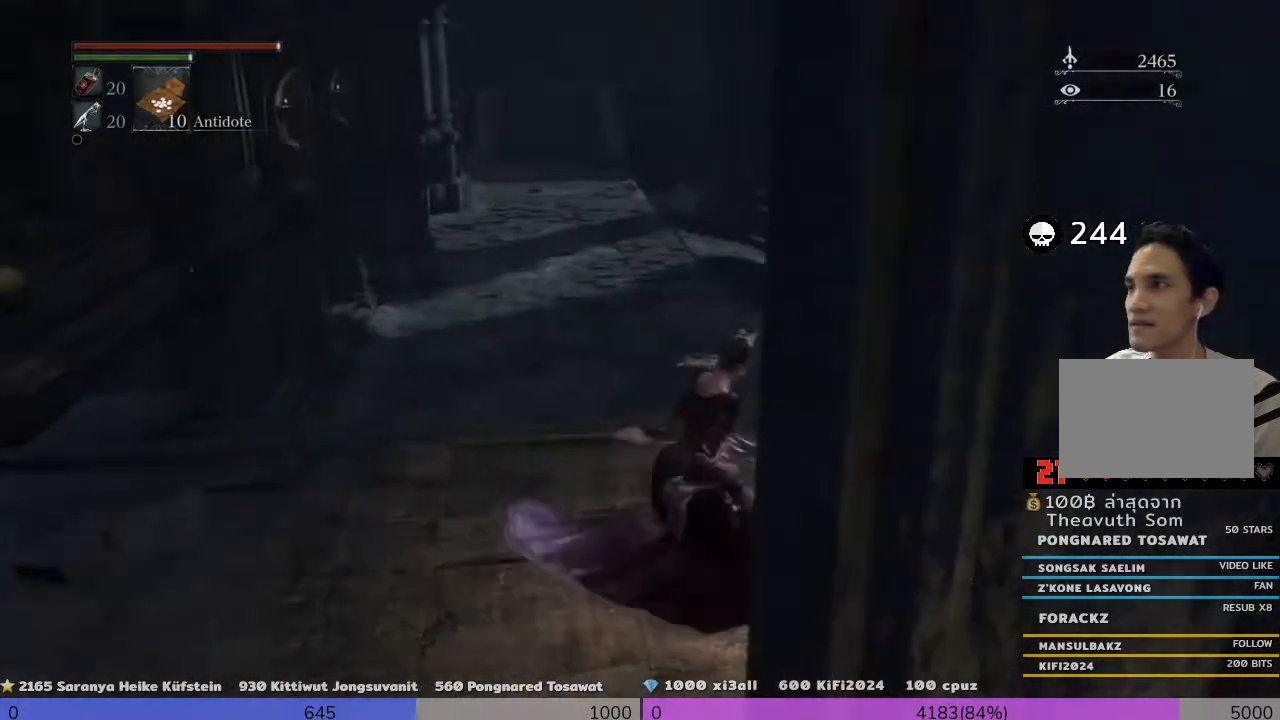
{"dt_ms": 1000, "buttons": [], "left_stick": "up-right", "right_stick": "center"}
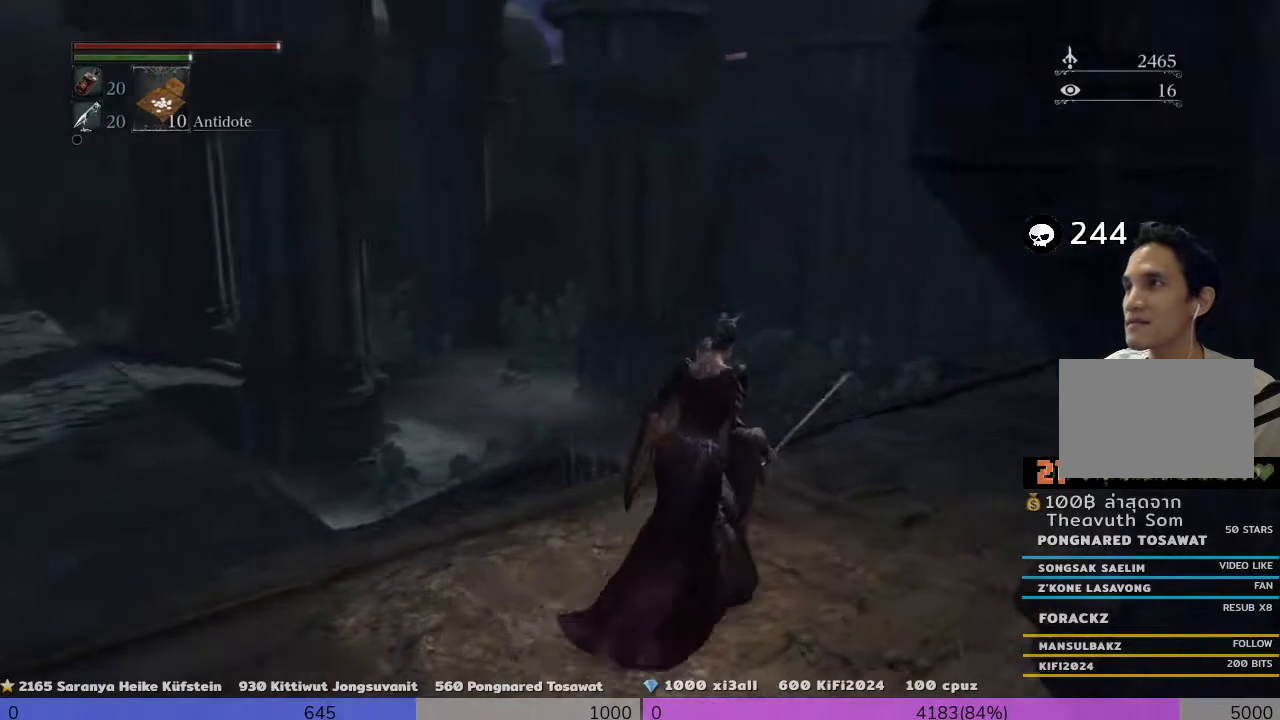
{"dt_ms": 480, "buttons": [], "left_stick": "up-right", "right_stick": "center", "events": [[120, "right_stick", "down-right"], [440, "right_stick", "center"]]}
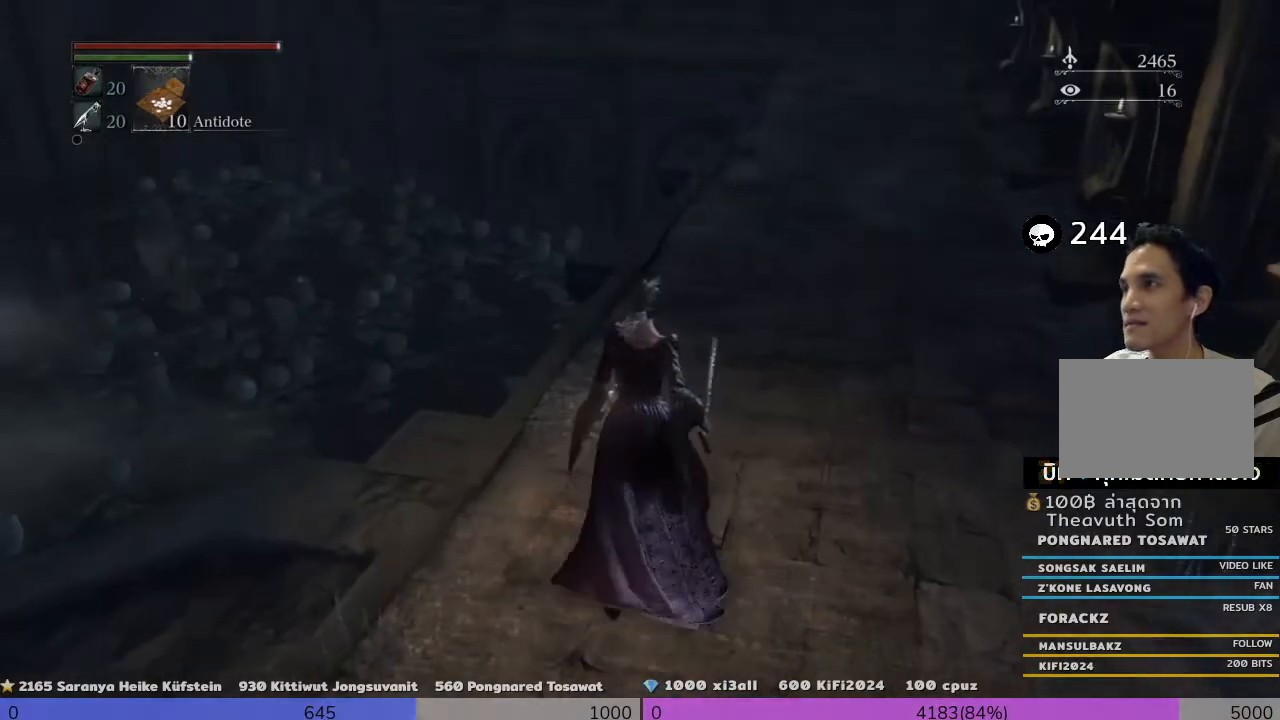
{"dt_ms": 520, "buttons": [], "left_stick": "center", "right_stick": "left", "events": [[80, "left_stick", "center"], [160, "right_stick", "left"]]}
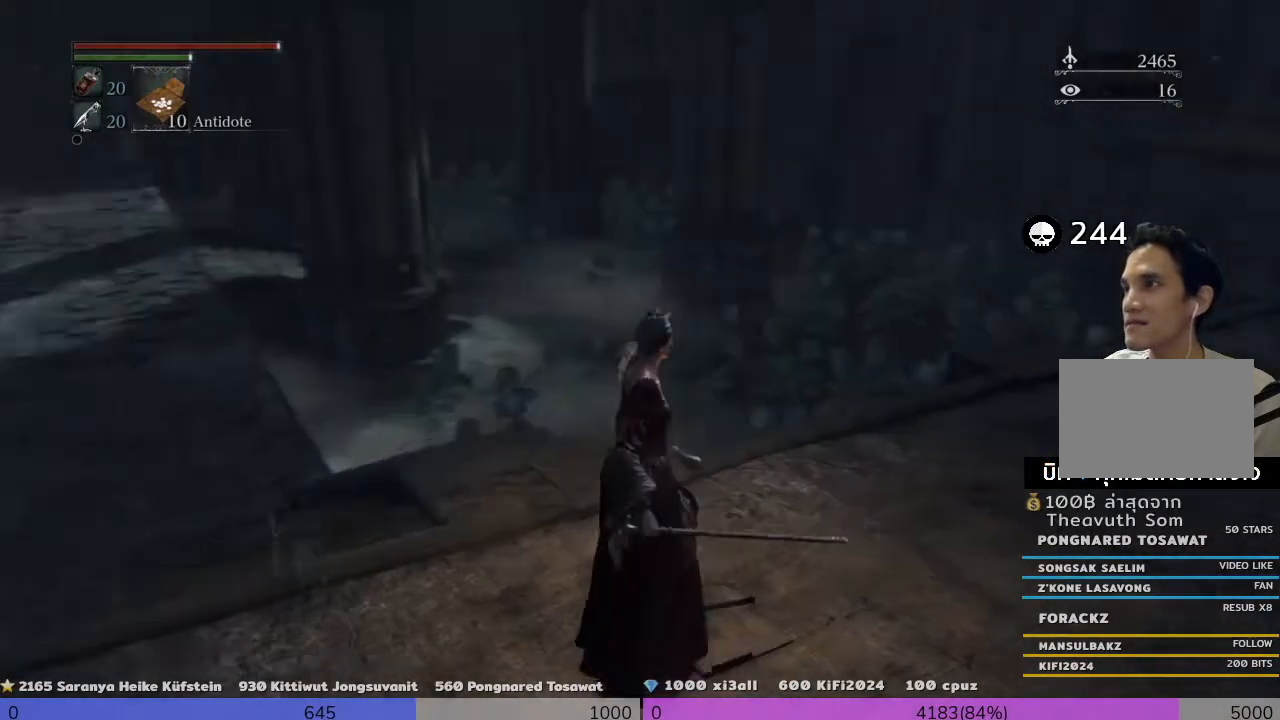
{"dt_ms": 480, "buttons": [], "left_stick": "up-left", "right_stick": "center", "events": [[120, "right_stick", "down-left"], [400, "left_stick", "up-left"], [400, "right_stick", "center"]]}